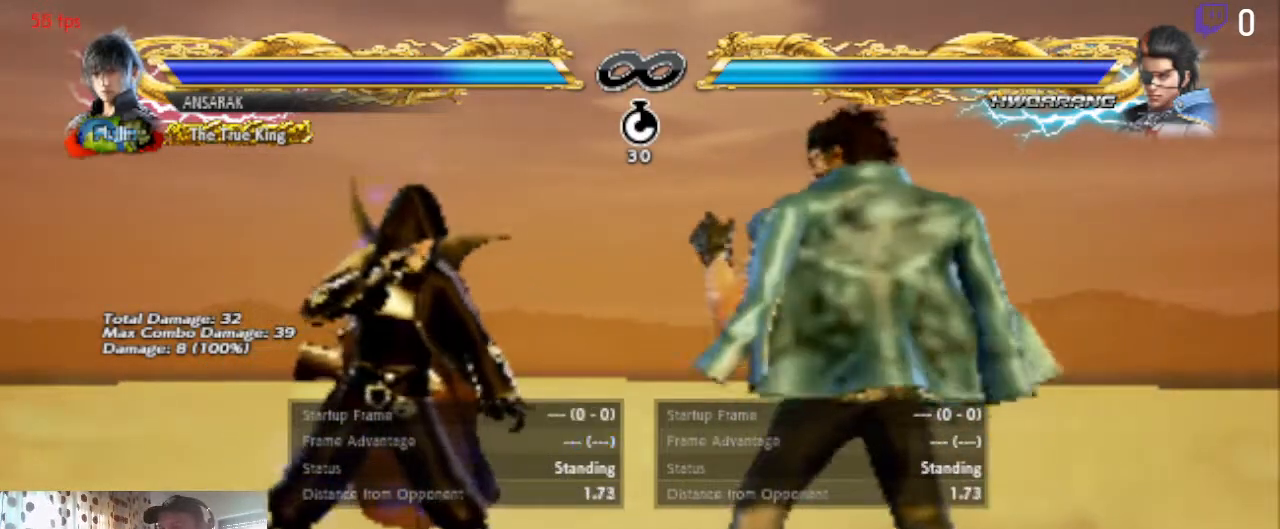
Gameplay with a controller (Xbox layout); each line is a JSON object with the inputs held at the frame after it. "events" lists button and stick changes between this image and that frame as [ms after this image, input, new state], when the widget could be followed in between. Not read: SELECT.
{"buttons": ["DPAD_RIGHT"], "left_stick": "center", "right_stick": "center", "events": [[468, "DPAD_RIGHT", "down"]]}
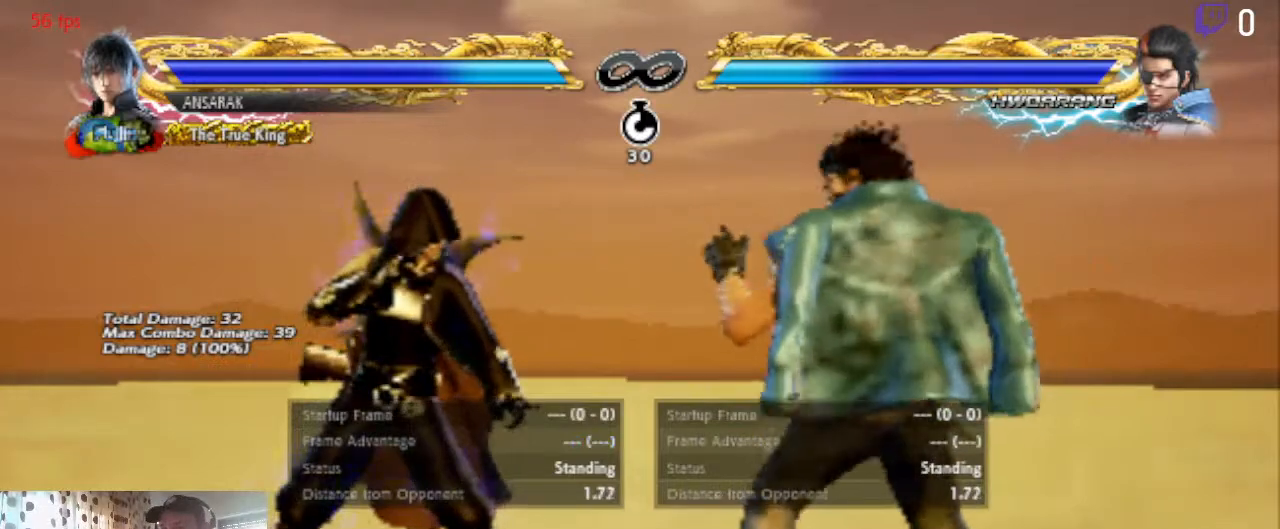
{"buttons": ["DPAD_RIGHT"], "left_stick": "center", "right_stick": "center", "events": [[33, "DPAD_RIGHT", "up"], [467, "DPAD_RIGHT", "down"]]}
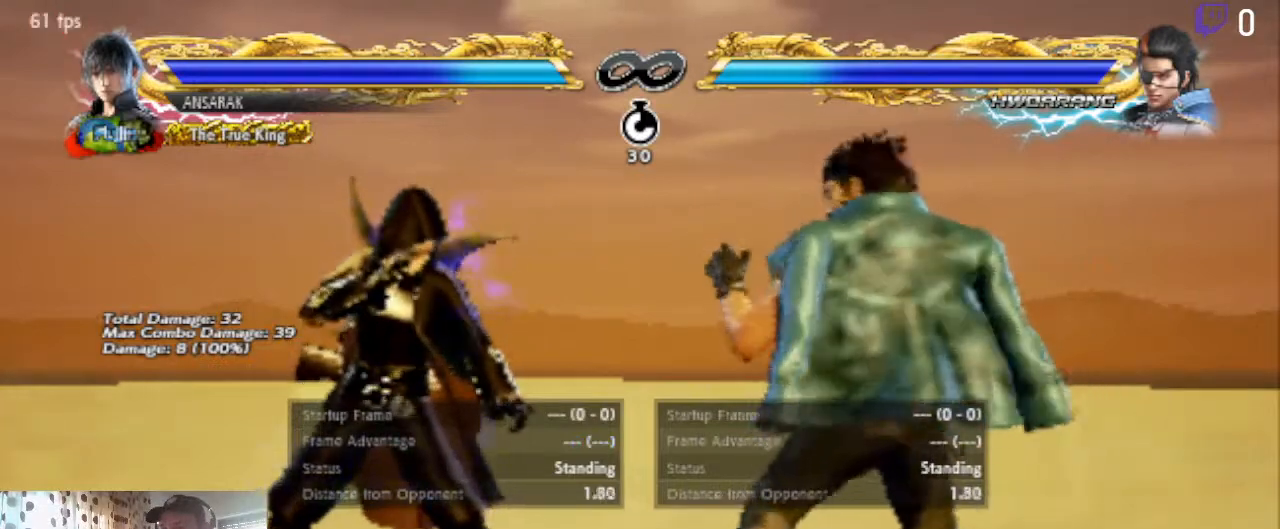
{"buttons": [], "left_stick": "center", "right_stick": "center", "events": [[34, "DPAD_RIGHT", "up"], [101, "DPAD_RIGHT", "down"], [201, "DPAD_RIGHT", "up"]]}
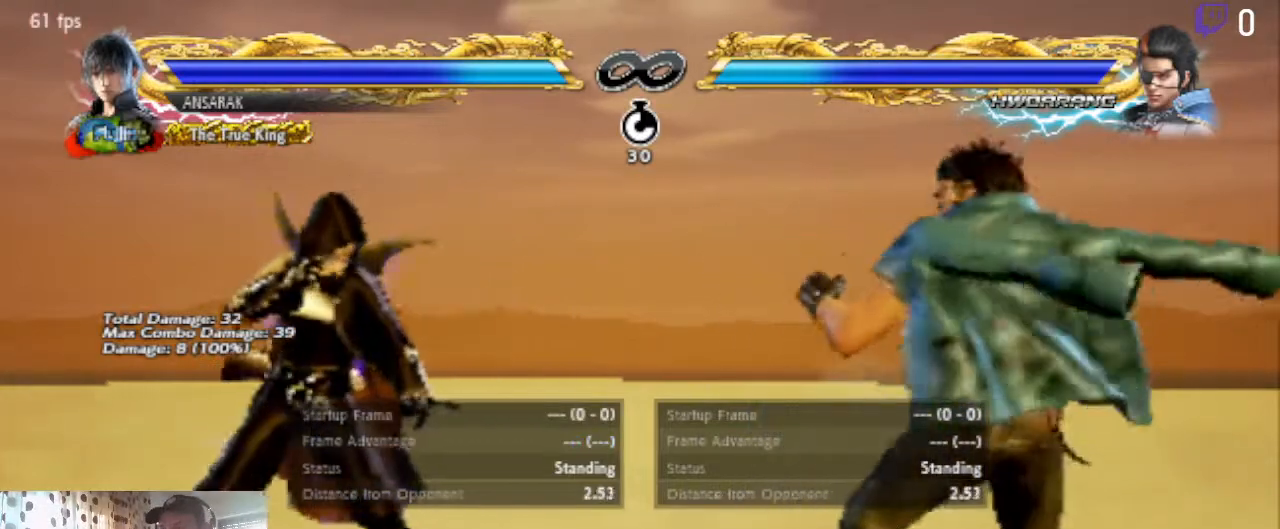
{"buttons": [], "left_stick": "center", "right_stick": "center", "events": [[33, "DPAD_RIGHT", "down"], [133, "DPAD_RIGHT", "up"]]}
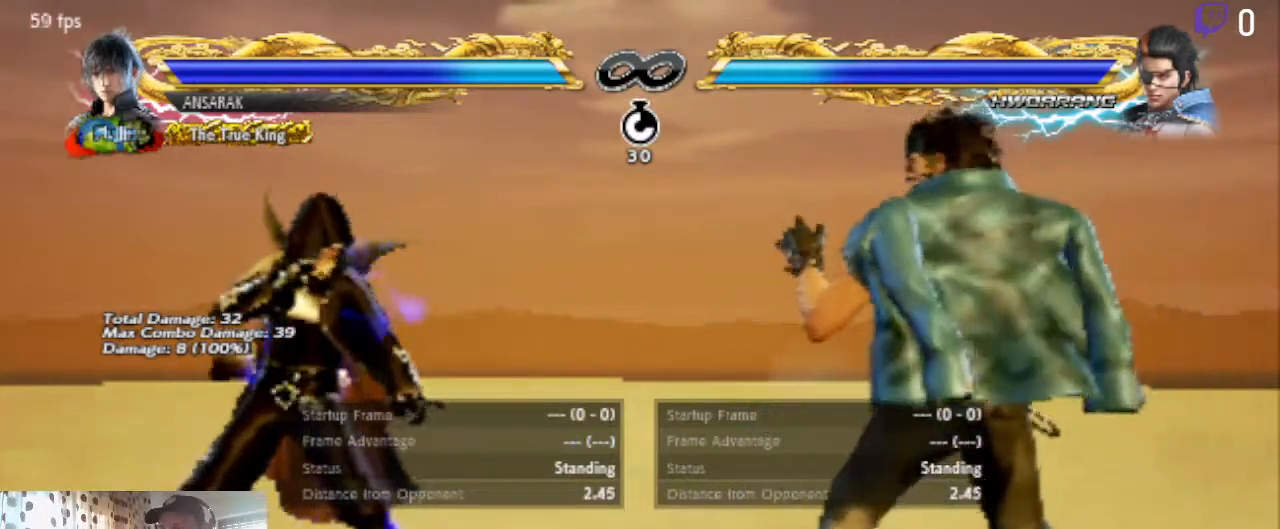
{"buttons": [], "left_stick": "center", "right_stick": "center", "events": [[267, "DPAD_RIGHT", "down"], [367, "DPAD_RIGHT", "up"]]}
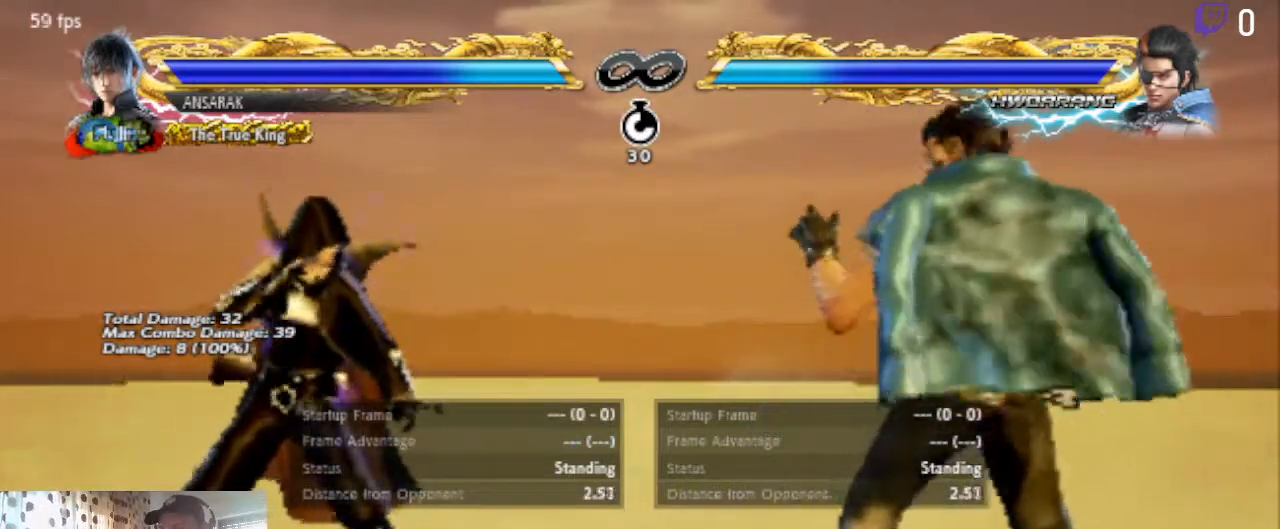
{"buttons": [], "left_stick": "center", "right_stick": "center", "events": [[200, "DPAD_RIGHT", "down"], [267, "DPAD_RIGHT", "up"]]}
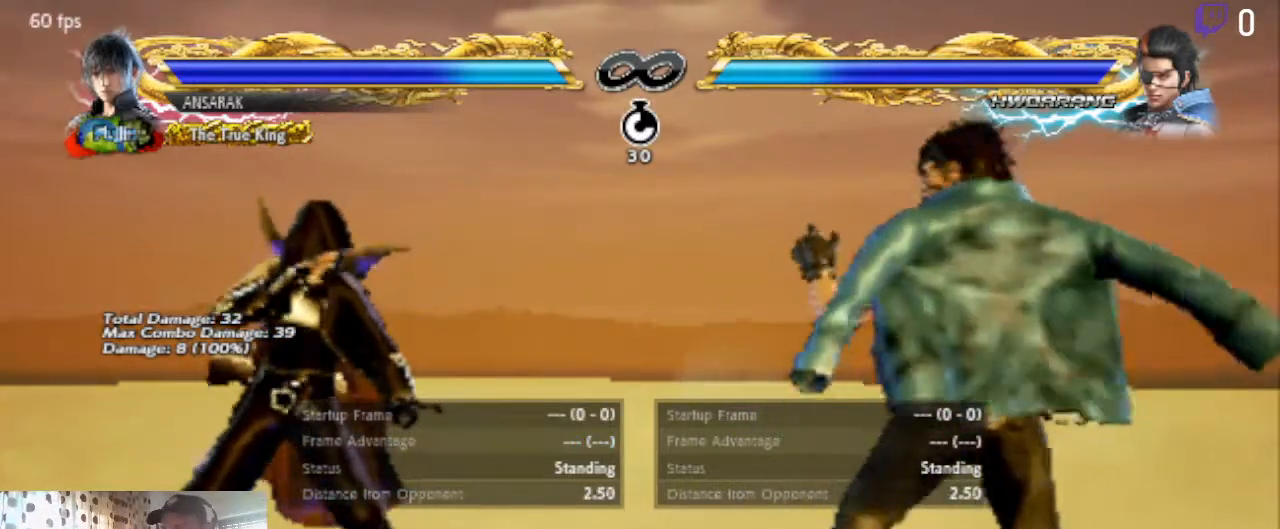
{"buttons": [], "left_stick": "center", "right_stick": "center", "events": [[101, "B", "down"], [234, "B", "up"]]}
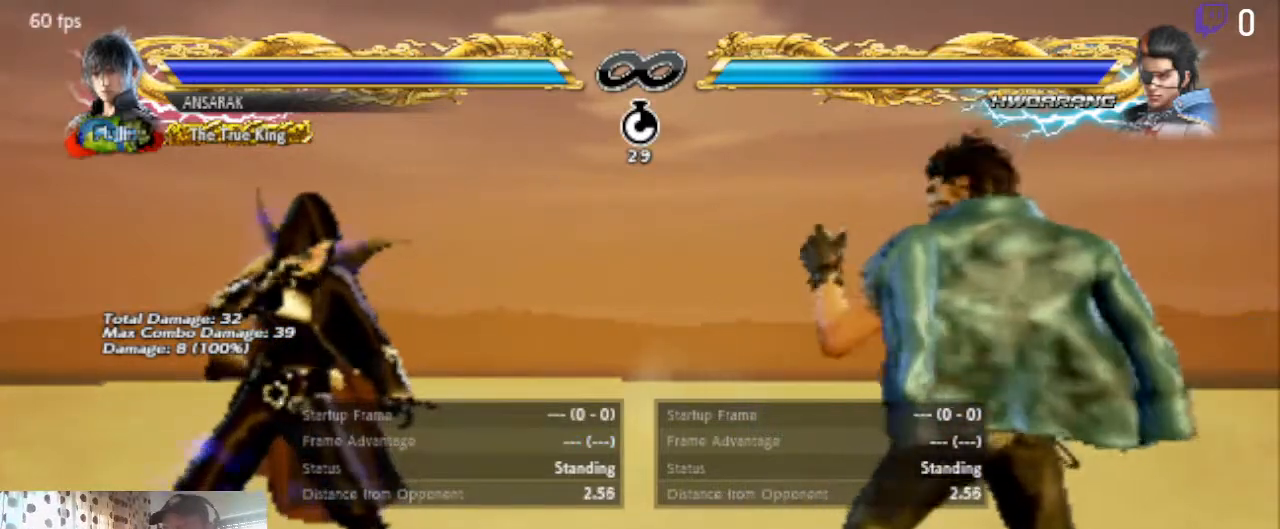
{"buttons": [], "left_stick": "center", "right_stick": "center", "events": [[133, "X", "down"], [200, "X", "up"], [267, "Y", "down"], [300, "Y", "up"], [400, "B", "down"], [500, "B", "up"]]}
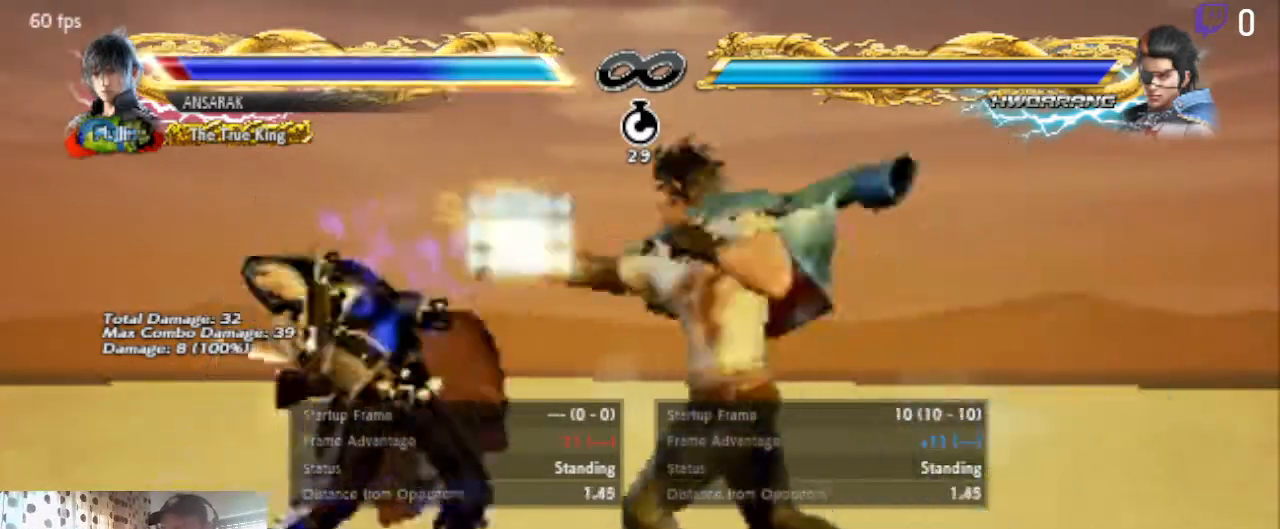
{"buttons": ["DPAD_DOWN"], "left_stick": "center", "right_stick": "center", "events": [[67, "A", "down"], [134, "A", "up"], [201, "B", "down"], [201, "DPAD_DOWN", "down"], [334, "B", "up"], [401, "A", "down"], [468, "A", "up"]]}
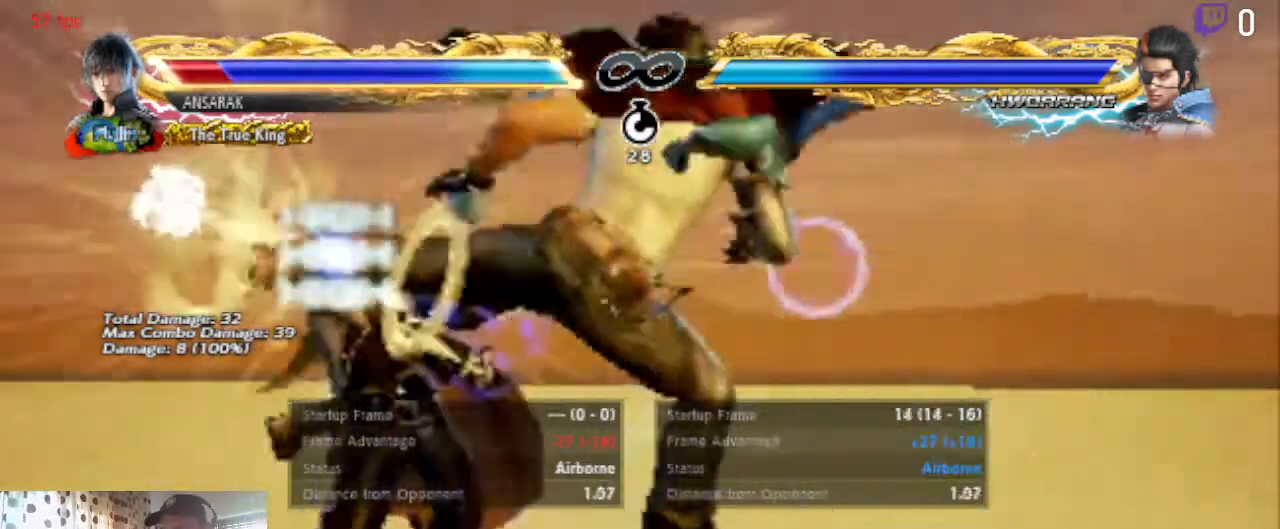
{"buttons": [], "left_stick": "center", "right_stick": "center", "events": [[33, "B", "down"], [133, "B", "up"], [200, "A", "down"], [267, "A", "up"], [434, "DPAD_DOWN", "up"], [467, "X", "down"], [500, "X", "up"]]}
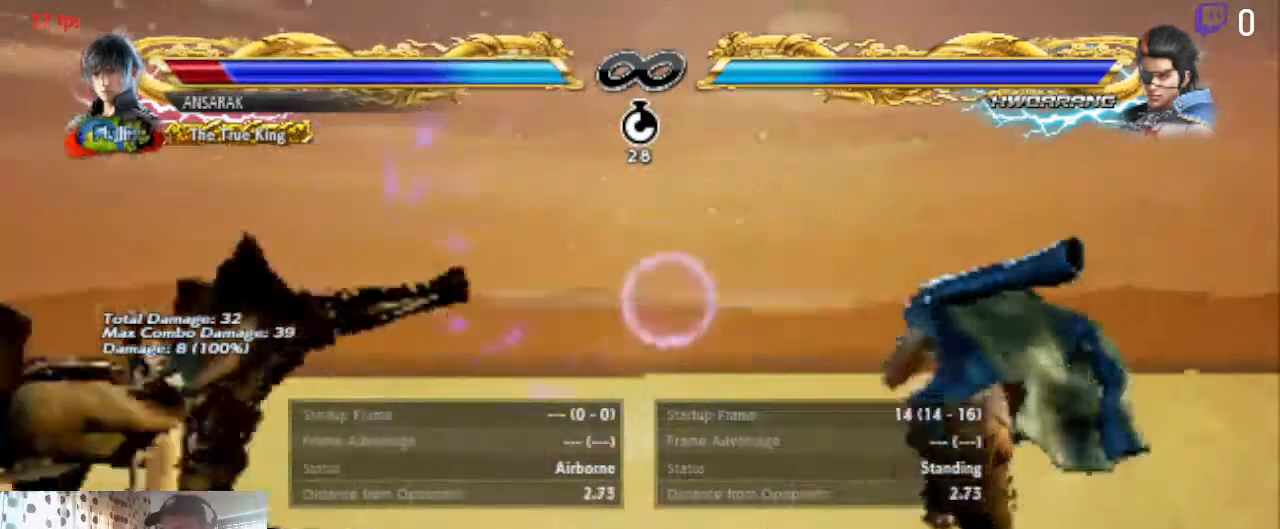
{"buttons": ["B"], "left_stick": "center", "right_stick": "center", "events": [[34, "DPAD_UP", "down"], [101, "B", "down"], [101, "DPAD_LEFT", "down"], [101, "DPAD_UP", "up"], [167, "B", "up"], [301, "X", "down"], [334, "DPAD_LEFT", "up"], [401, "X", "up"], [434, "B", "down"]]}
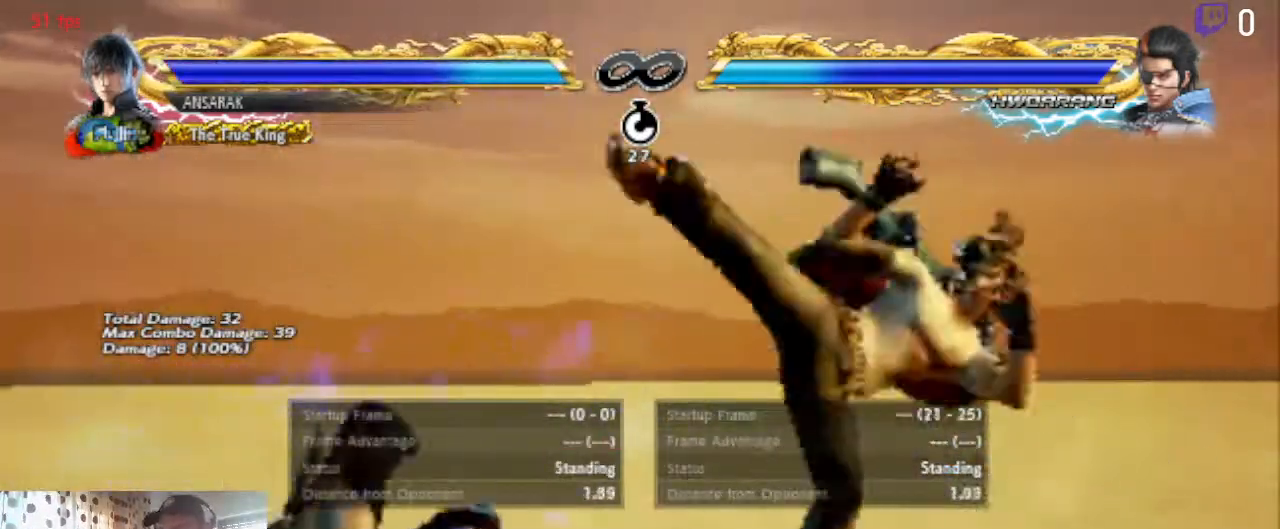
{"buttons": ["A", "X", "DPAD_LEFT"], "left_stick": "center", "right_stick": "center", "events": [[67, "B", "up"], [233, "X", "down"], [334, "DPAD_DOWN", "down"], [367, "DPAD_LEFT", "down"], [400, "A", "down"], [400, "DPAD_DOWN", "up"]]}
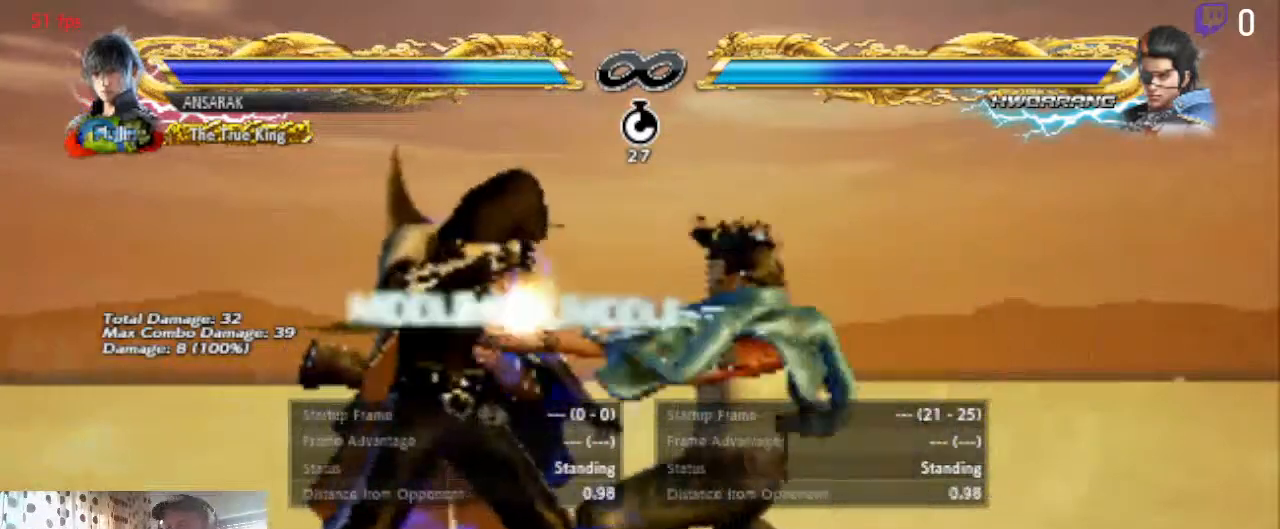
{"buttons": ["A", "DPAD_RIGHT"], "left_stick": "center", "right_stick": "center", "events": [[34, "DPAD_LEFT", "up"], [67, "DPAD_RIGHT", "down"], [134, "DPAD_DOWN", "down"], [134, "DPAD_RIGHT", "up"], [201, "A", "up"], [201, "DPAD_DOWN", "up"], [201, "X", "up"], [234, "DPAD_LEFT", "down"], [301, "B", "down"], [301, "Y", "down"], [334, "A", "down"], [334, "B", "up"], [334, "Y", "up"], [367, "DPAD_LEFT", "up"], [434, "DPAD_RIGHT", "down"]]}
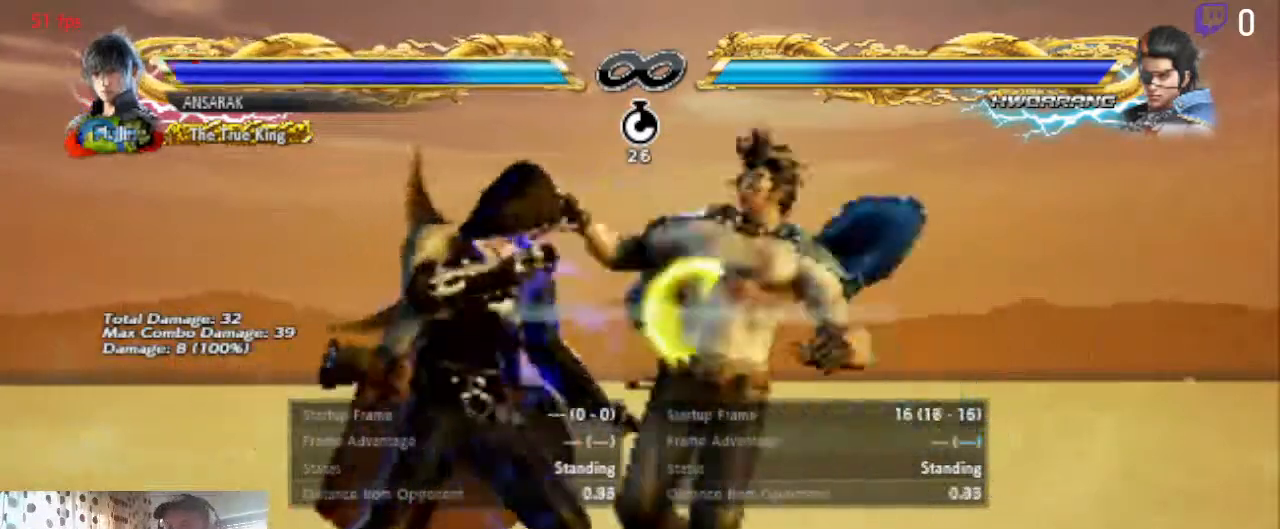
{"buttons": ["DPAD_RIGHT"], "left_stick": "center", "right_stick": "center", "events": [[33, "A", "up"], [33, "DPAD_RIGHT", "up"], [33, "Y", "down"], [67, "B", "down"], [67, "DPAD_DOWN", "down"], [133, "A", "down"], [133, "B", "up"], [133, "DPAD_DOWN", "up"], [133, "DPAD_LEFT", "down"], [133, "Y", "up"], [233, "DPAD_LEFT", "up"], [300, "A", "up"], [334, "A", "down"], [434, "A", "up"], [467, "DPAD_RIGHT", "down"]]}
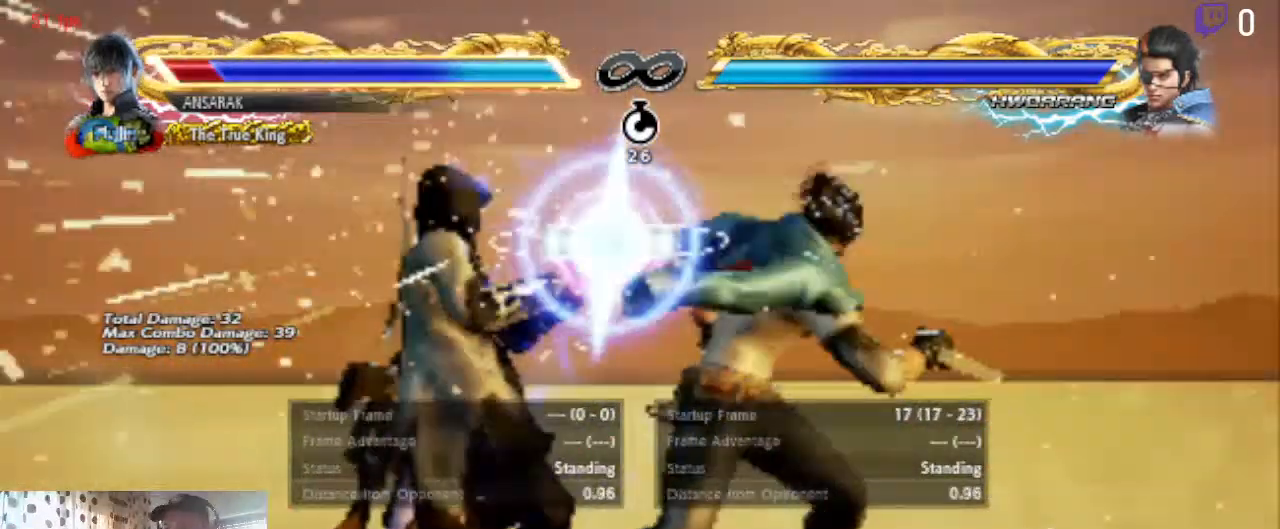
{"buttons": [], "left_stick": "center", "right_stick": "center", "events": [[33, "A", "down"], [167, "A", "up"], [167, "DPAD_DOWN", "down"], [167, "DPAD_RIGHT", "up"], [267, "A", "down"], [267, "X", "down"], [367, "X", "up"], [400, "DPAD_DOWN", "up"], [434, "A", "up"]]}
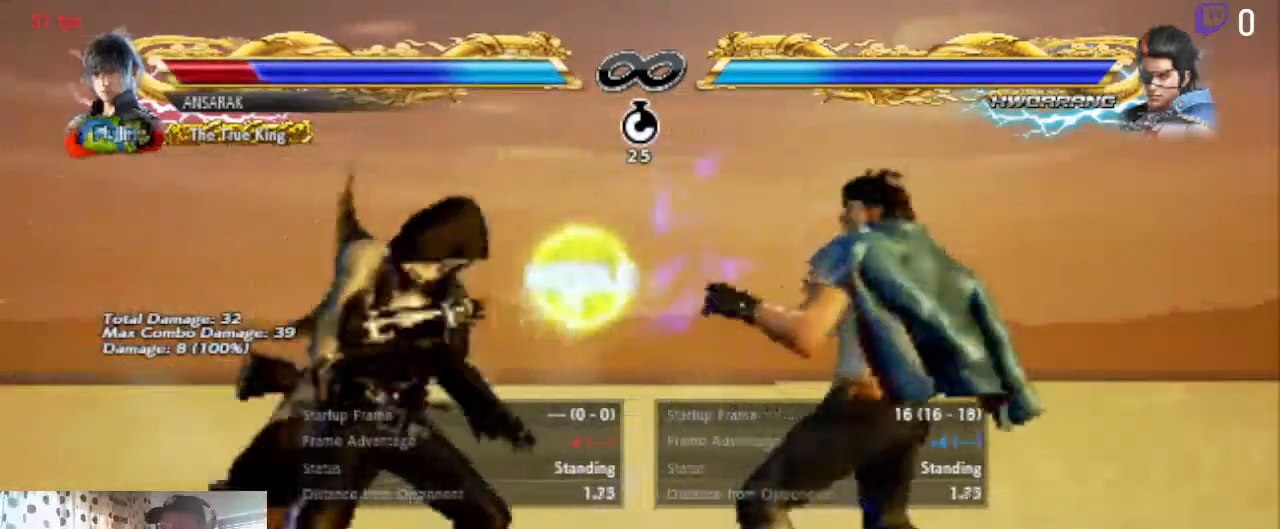
{"buttons": ["DPAD_DOWN"], "left_stick": "center", "right_stick": "center", "events": [[33, "DPAD_DOWN", "down"], [66, "A", "down"], [66, "DPAD_DOWN", "up"], [66, "DPAD_LEFT", "down"], [133, "X", "down"], [200, "A", "up"], [200, "DPAD_UP", "down"], [200, "X", "up"], [266, "B", "down"], [266, "Y", "down"], [300, "B", "up"], [300, "DPAD_LEFT", "up"], [300, "DPAD_UP", "up"], [367, "A", "down"], [367, "Y", "up"], [433, "DPAD_DOWN", "down"], [500, "A", "up"]]}
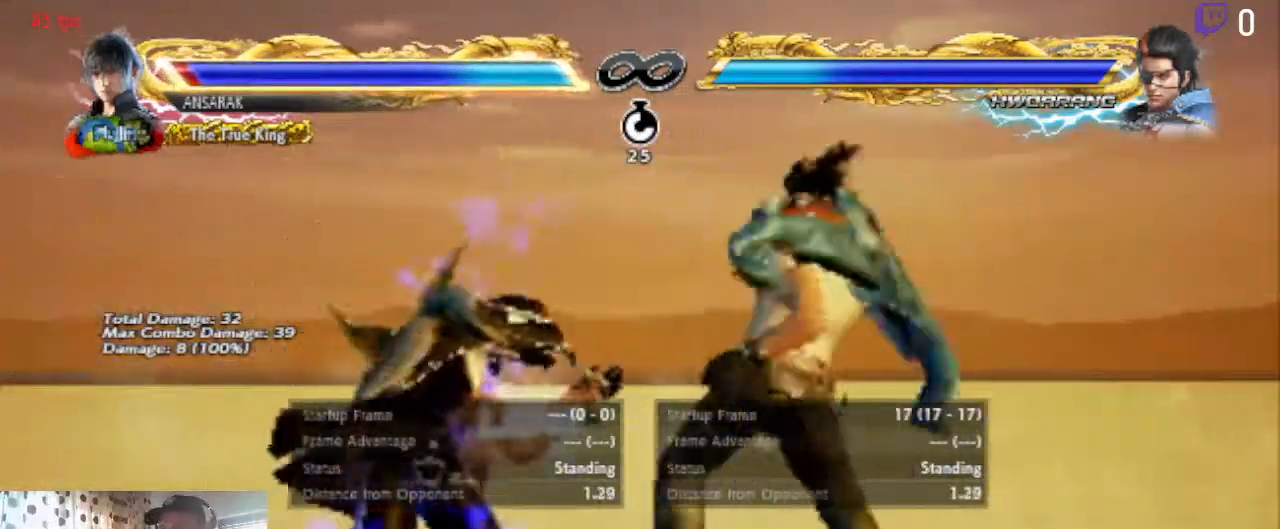
{"buttons": ["B"], "left_stick": "center", "right_stick": "center", "events": [[100, "DPAD_DOWN", "up"], [434, "B", "down"]]}
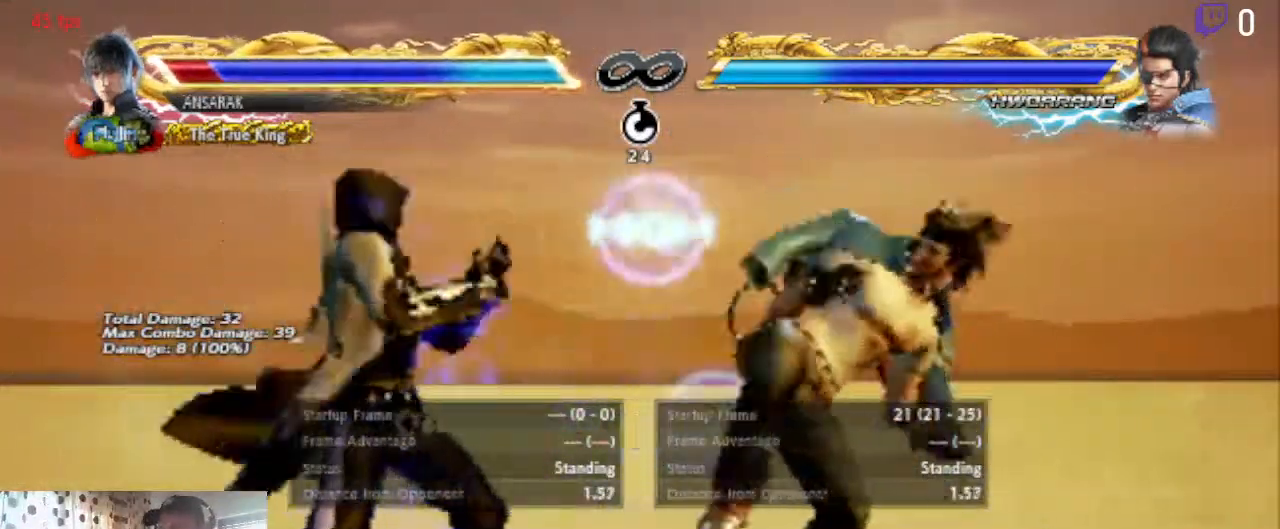
{"buttons": ["B"], "left_stick": "center", "right_stick": "center", "events": [[33, "B", "up"], [133, "B", "down"], [200, "B", "up"], [233, "B", "down"], [333, "B", "up"], [467, "B", "down"]]}
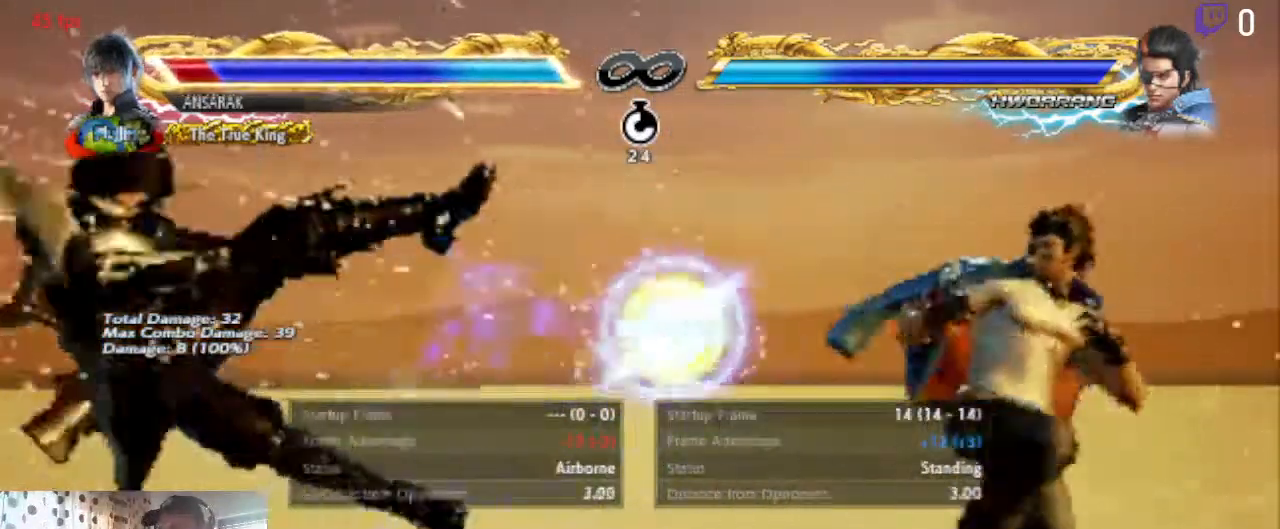
{"buttons": ["B"], "left_stick": "center", "right_stick": "center", "events": [[67, "B", "up"], [100, "B", "down"], [167, "B", "up"], [300, "B", "down"], [334, "B", "up"], [434, "B", "down"]]}
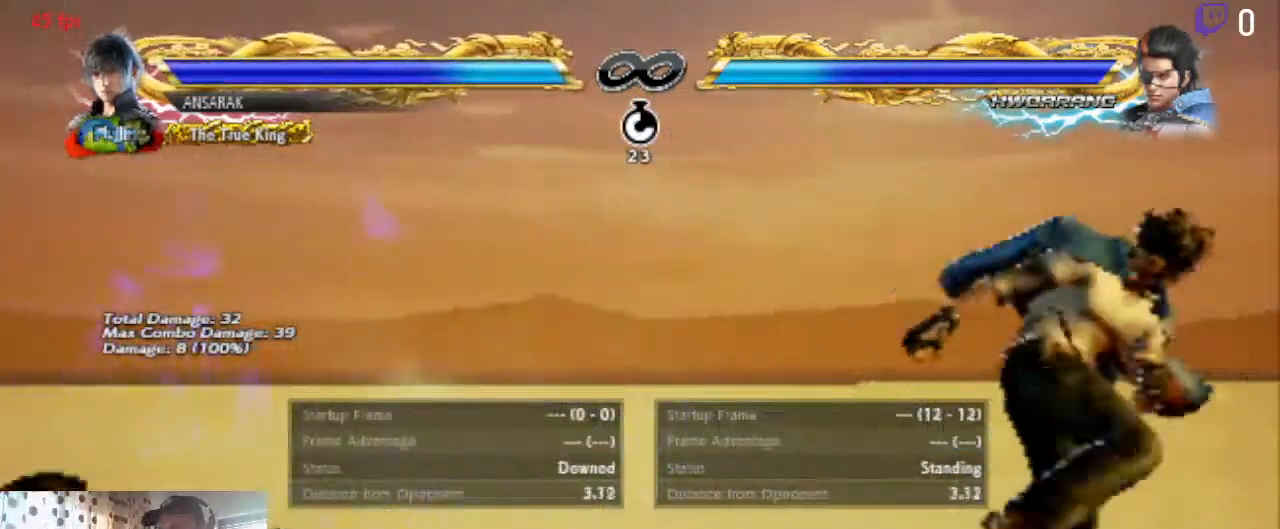
{"buttons": ["B"], "left_stick": "center", "right_stick": "center", "events": [[66, "B", "up"], [100, "B", "down"], [200, "B", "up"], [266, "B", "down"], [367, "B", "up"], [433, "B", "down"]]}
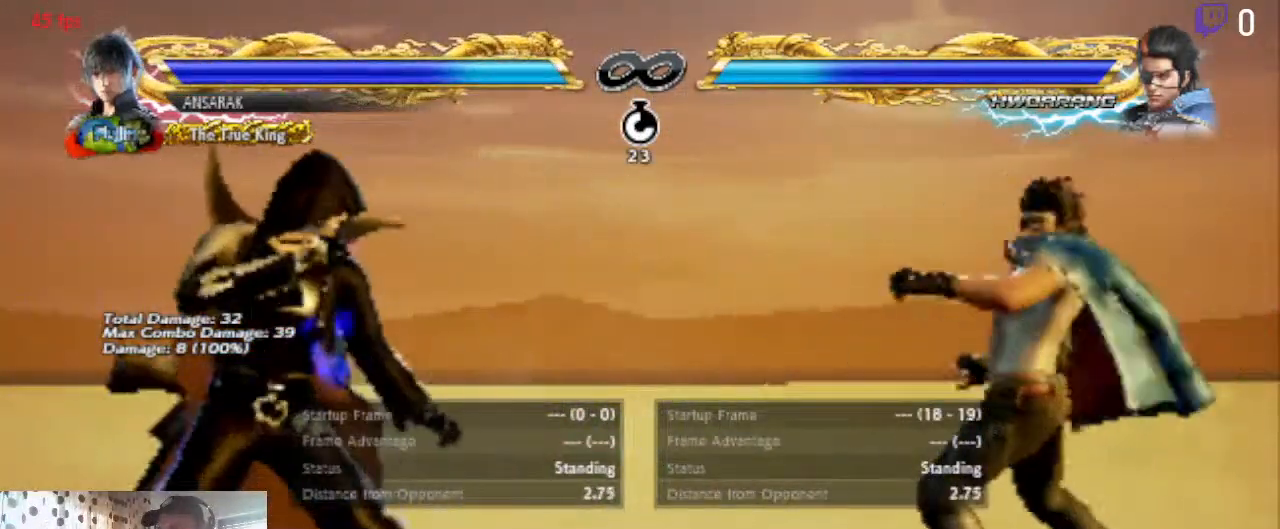
{"buttons": ["B"], "left_stick": "center", "right_stick": "center", "events": [[33, "B", "up"], [167, "B", "down"], [200, "B", "up"], [234, "B", "down"], [367, "B", "up"], [434, "B", "down"]]}
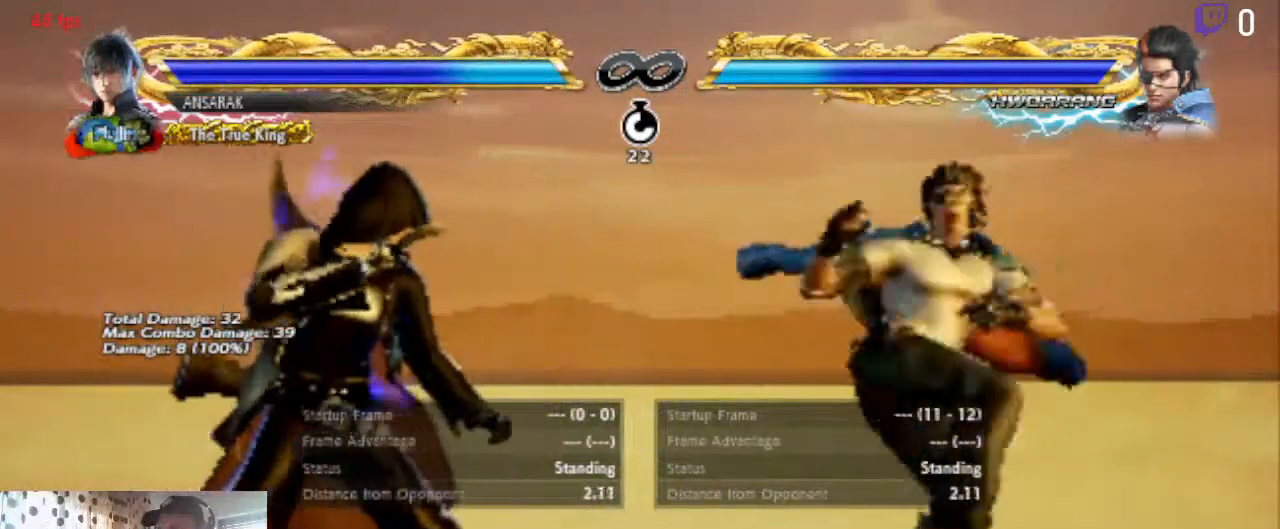
{"buttons": ["B"], "left_stick": "center", "right_stick": "center", "events": [[33, "B", "up"], [100, "B", "down"], [266, "B", "up"], [300, "B", "down"], [367, "B", "up"], [467, "B", "down"]]}
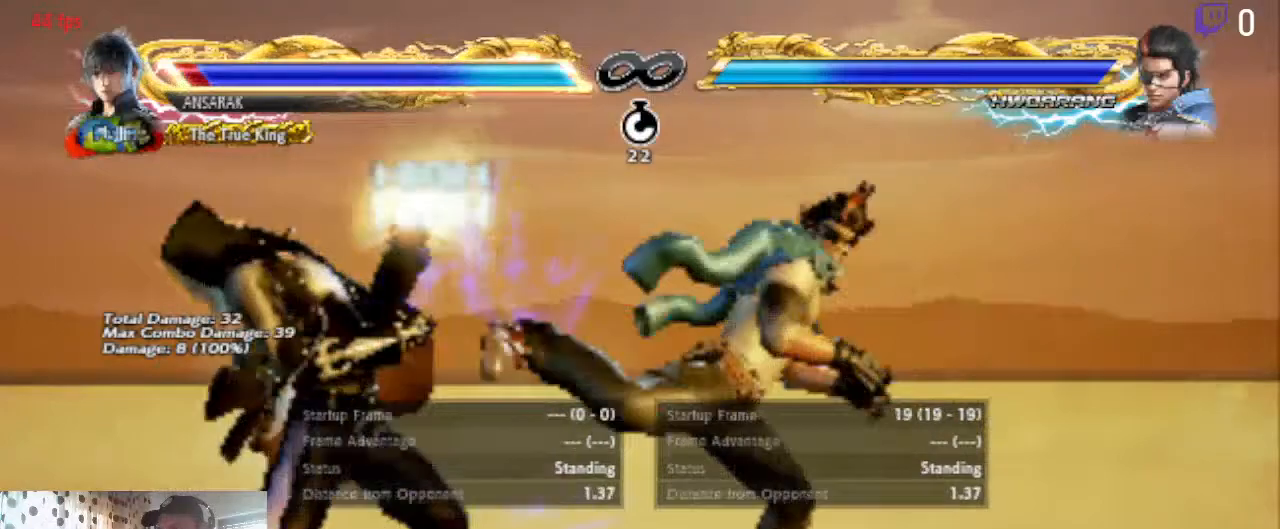
{"buttons": [], "left_stick": "center", "right_stick": "center"}
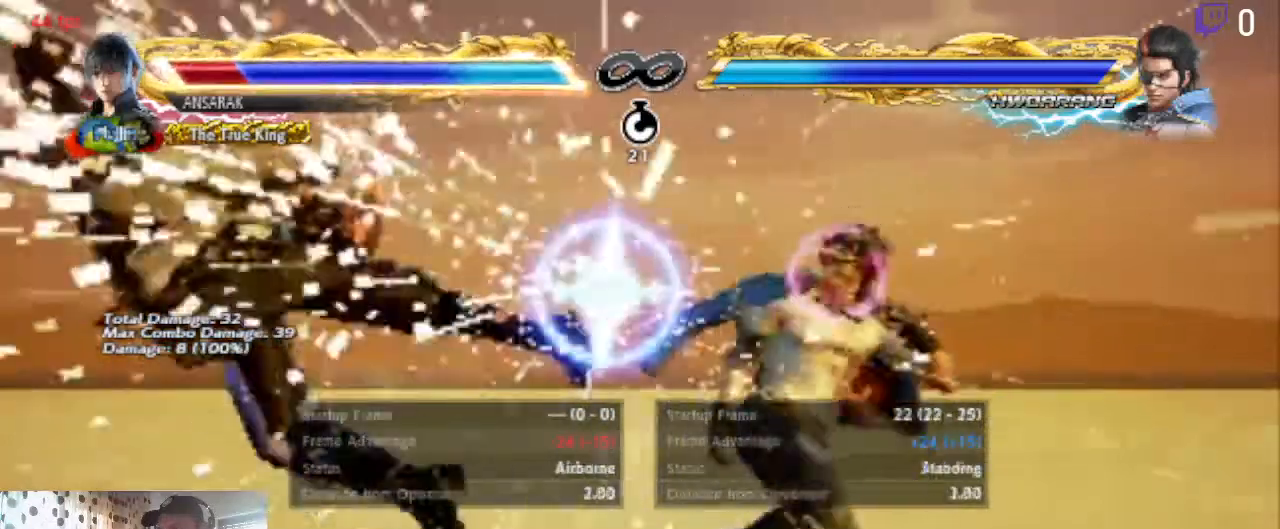
{"buttons": [], "left_stick": "center", "right_stick": "center", "events": [[200, "B", "down"], [266, "B", "up"], [300, "B", "down"], [433, "B", "up"]]}
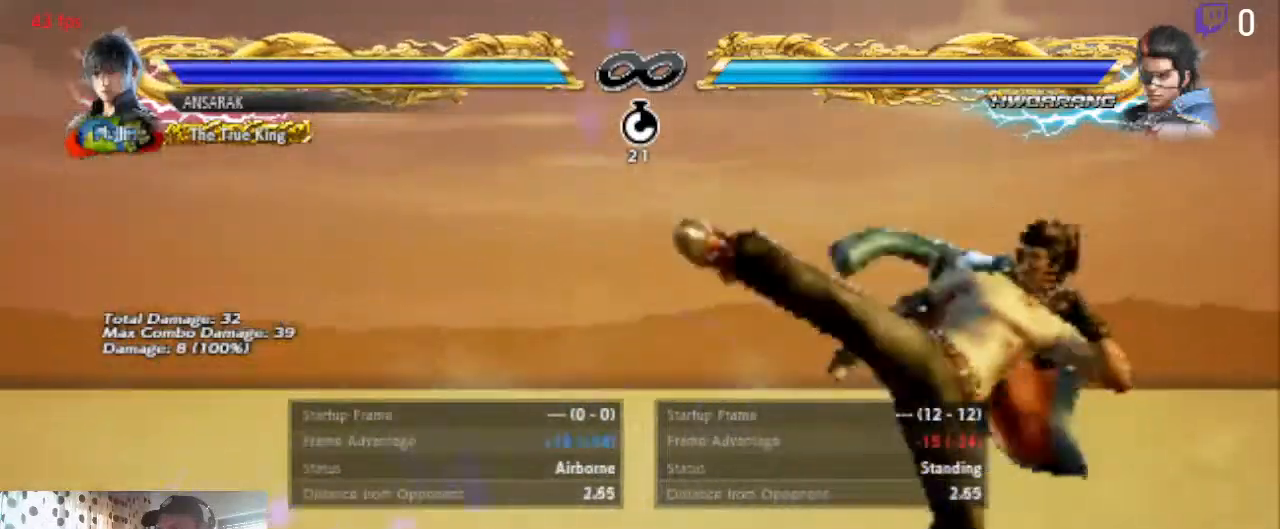
{"buttons": [], "left_stick": "center", "right_stick": "center", "events": [[133, "B", "down"], [167, "B", "up"], [200, "B", "down"], [300, "B", "up"], [367, "B", "down"], [501, "B", "up"]]}
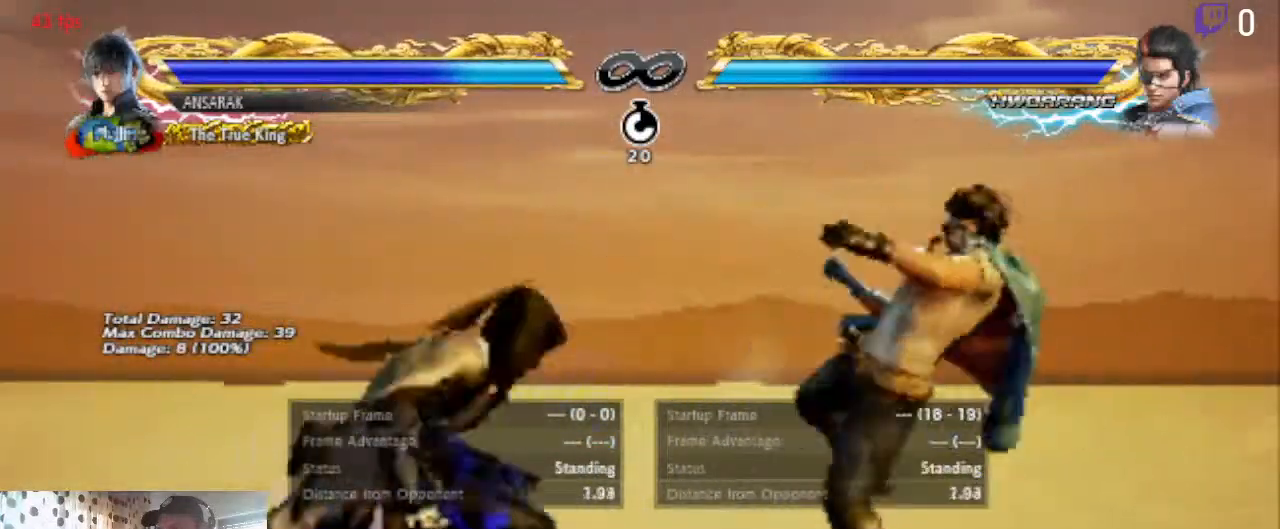
{"buttons": ["A", "DPAD_LEFT"], "left_stick": "center", "right_stick": "center", "events": [[266, "DPAD_LEFT", "down"], [333, "A", "down"], [367, "A", "up"], [500, "A", "down"]]}
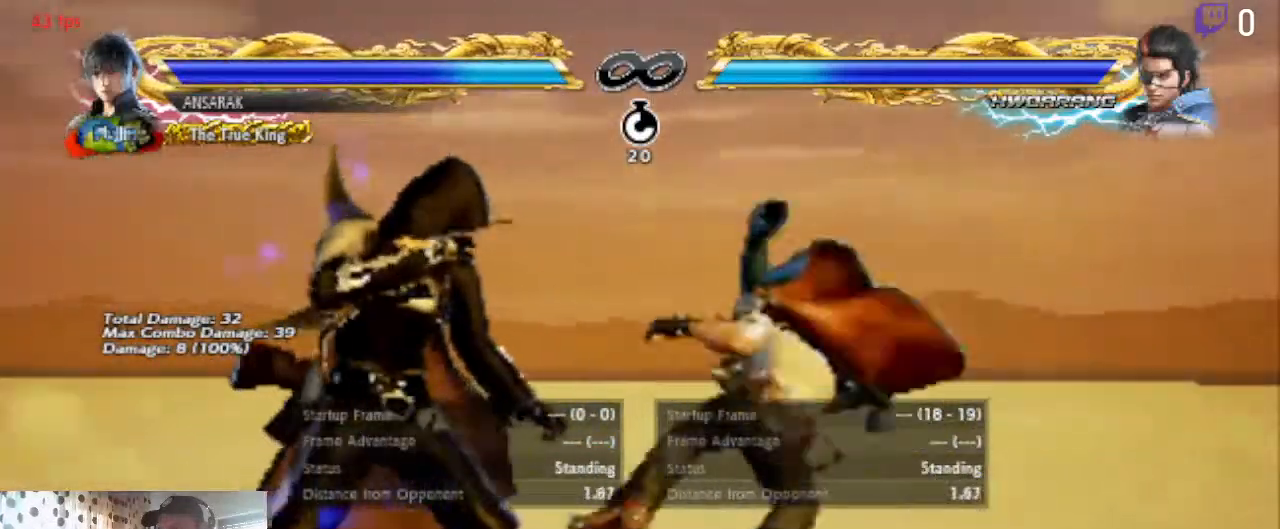
{"buttons": ["DPAD_LEFT"], "left_stick": "center", "right_stick": "center", "events": [[200, "A", "up"], [267, "A", "down"], [367, "A", "up"], [467, "A", "down"], [501, "A", "up"]]}
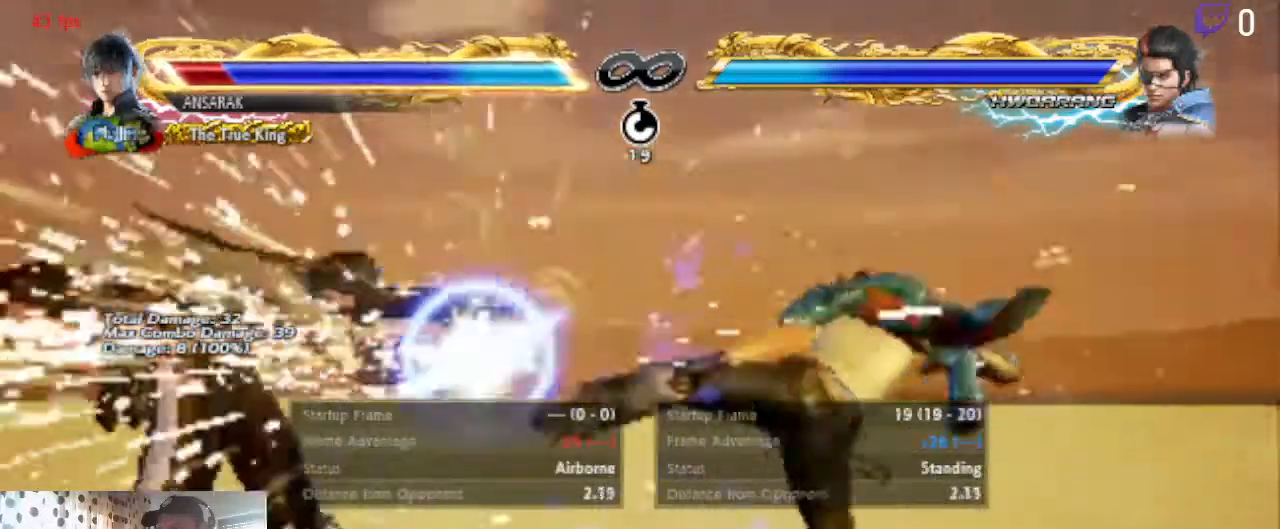
{"buttons": ["A", "DPAD_LEFT"], "left_stick": "center", "right_stick": "center", "events": [[100, "A", "down"], [200, "A", "up"], [266, "A", "down"], [367, "A", "up"], [433, "A", "down"]]}
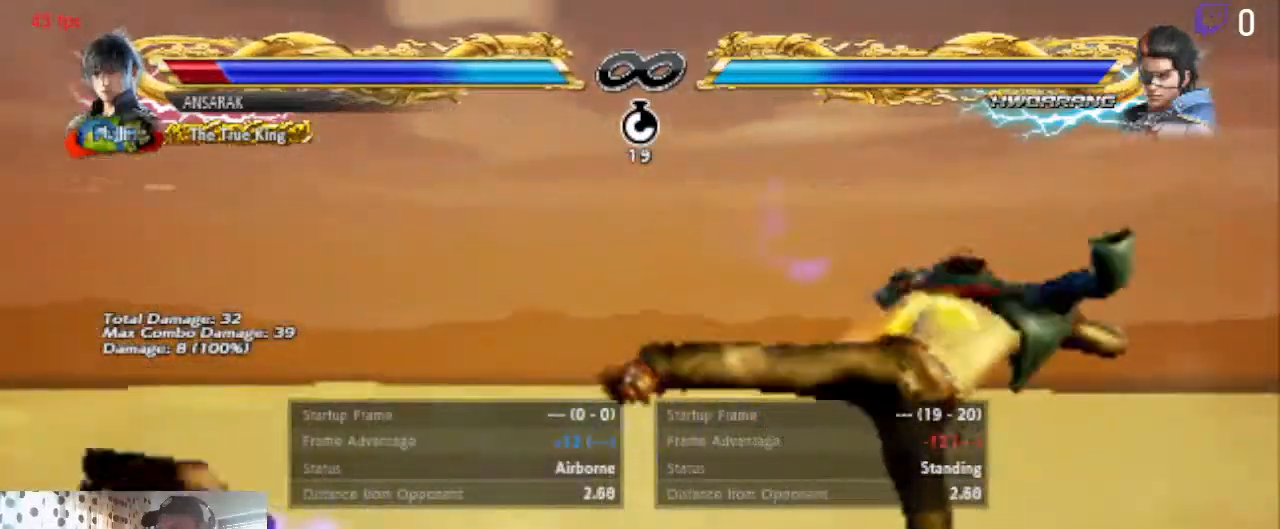
{"buttons": ["DPAD_LEFT"], "left_stick": "center", "right_stick": "center"}
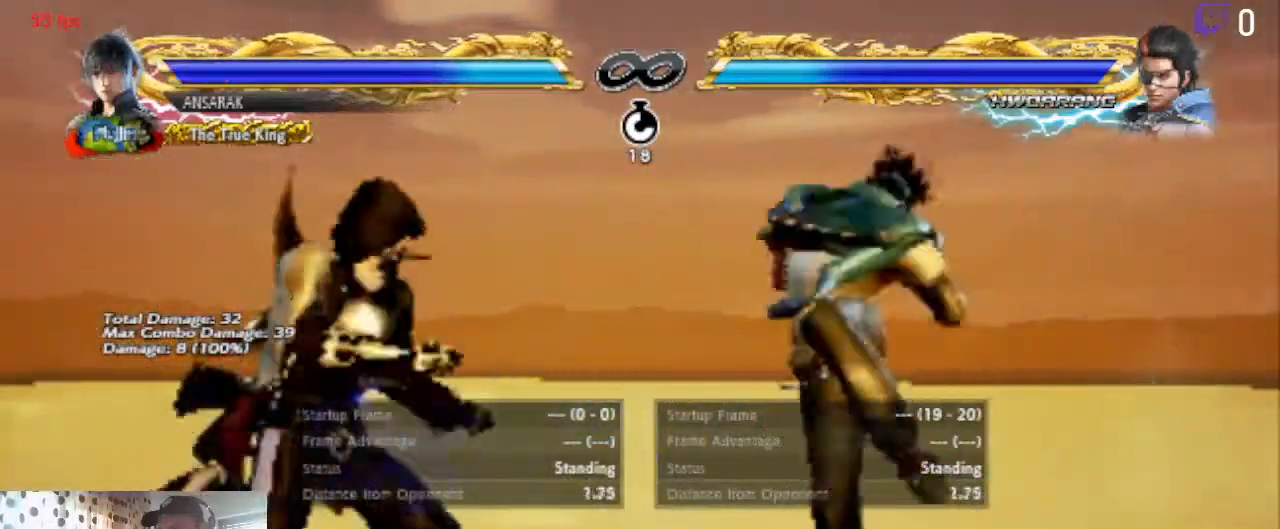
{"buttons": ["DPAD_LEFT"], "left_stick": "center", "right_stick": "center", "events": [[33, "A", "down"], [133, "A", "up"], [200, "A", "down"], [333, "A", "up"], [367, "A", "down"], [433, "A", "up"]]}